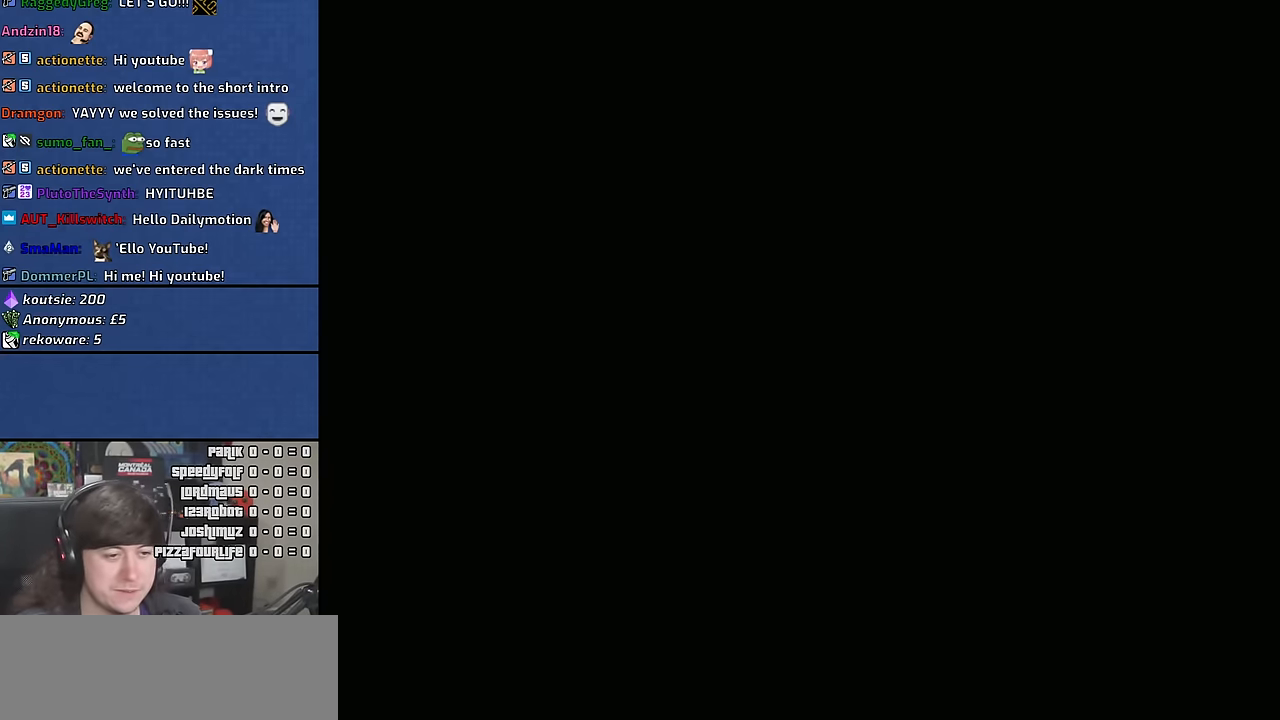
Gameplay with keyboard and mouse; each line is a JSON object with the keys and mouse buttons held at the frame after it. "events" lists presses ("down") and releases ("up") of "1", "2", "3", "4", "5", "6", "a", "alt", "c", "ctrl", "d", "down", "e", "escape", "f", "f1", "f2", "f3", "g", "h", "left", "n", "num2", "q", "r", "right", "s", "shift", "space", "t", "tab", "up", "v", "w", "x", "y", "z" and "mouse_wheel" between this image and that frame as [ms after this image, input, new state], when the widget could be followed in between. "mouse_wheel" = the "wheel" button of the "mouse" list. No other keys are recorded. "wheel" means that the mouse wheel is clicked or scrolled. Mouse movement is not recorded. Not read: other_keys.
{"keys": ["a", "w"], "mouse": [], "events": [[383, "w", "down"], [466, "a", "down"]]}
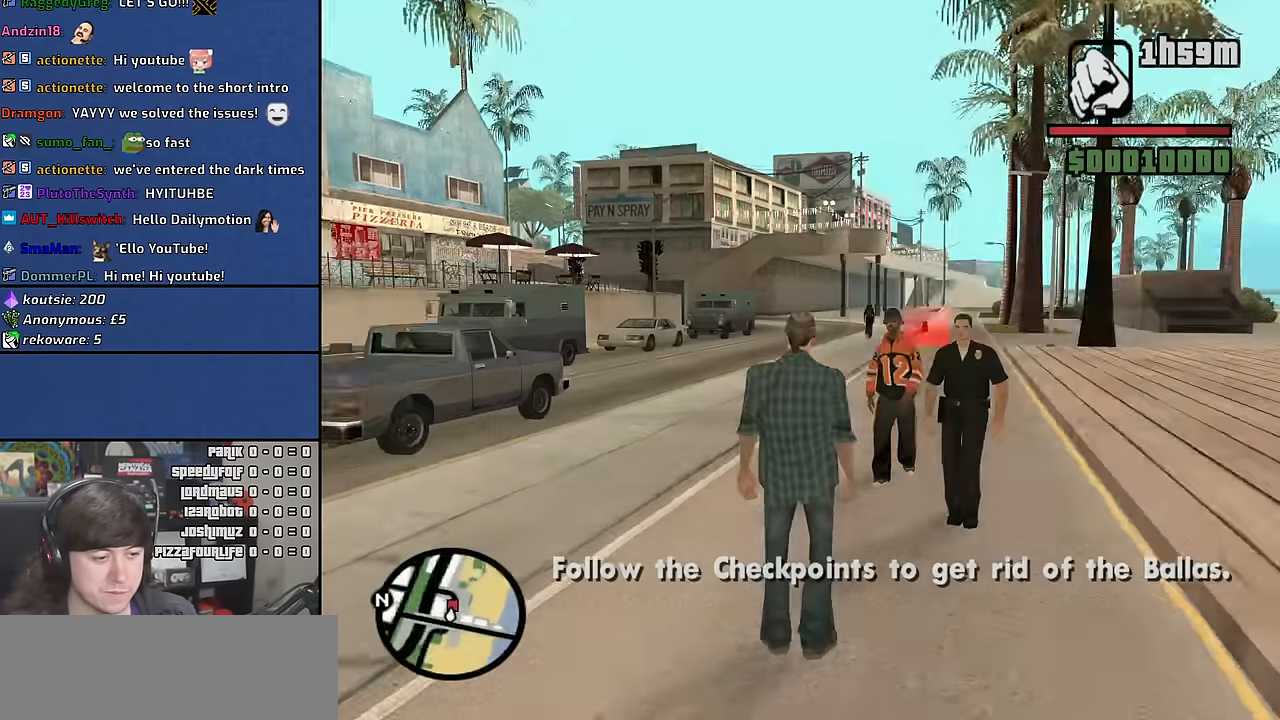
{"keys": ["w"], "mouse": [], "events": [[116, "space", "down"], [216, "space", "up"], [266, "a", "up"], [333, "space", "down"], [400, "space", "up"]]}
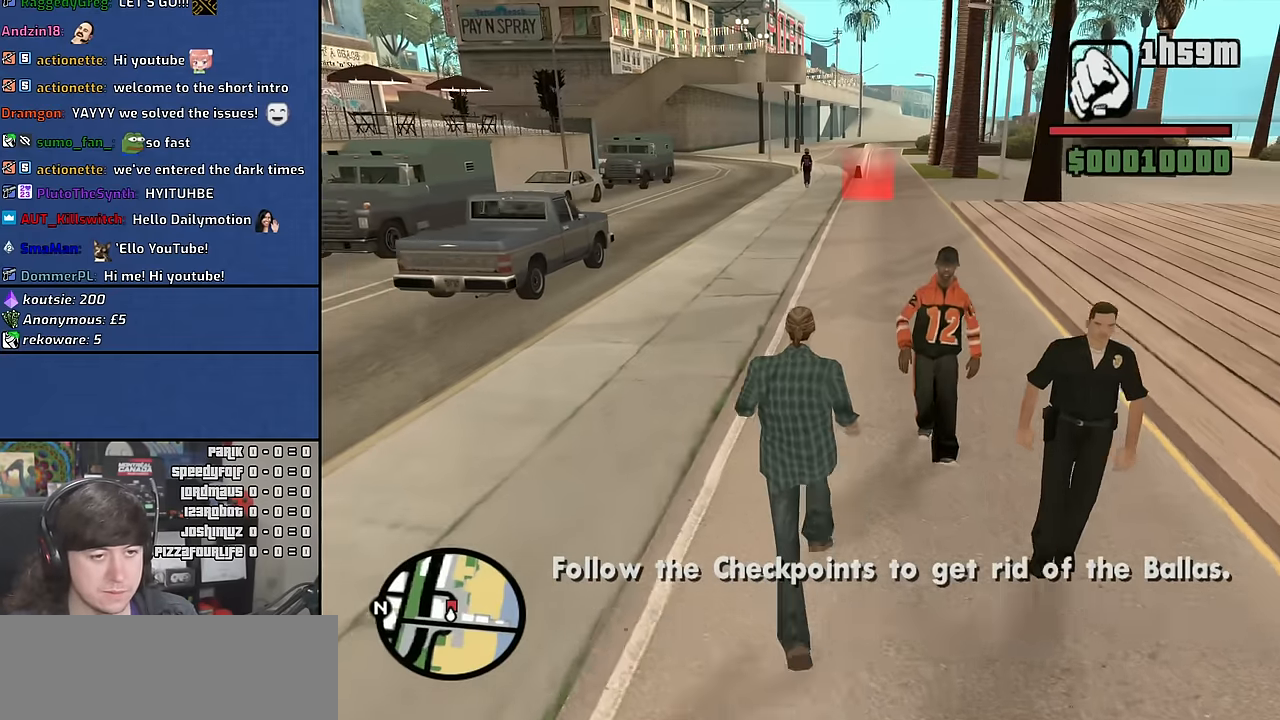
{"keys": ["w"], "mouse": [], "events": [[16, "space", "down"], [83, "space", "up"], [200, "space", "down"], [266, "space", "up"], [383, "space", "down"], [433, "space", "up"]]}
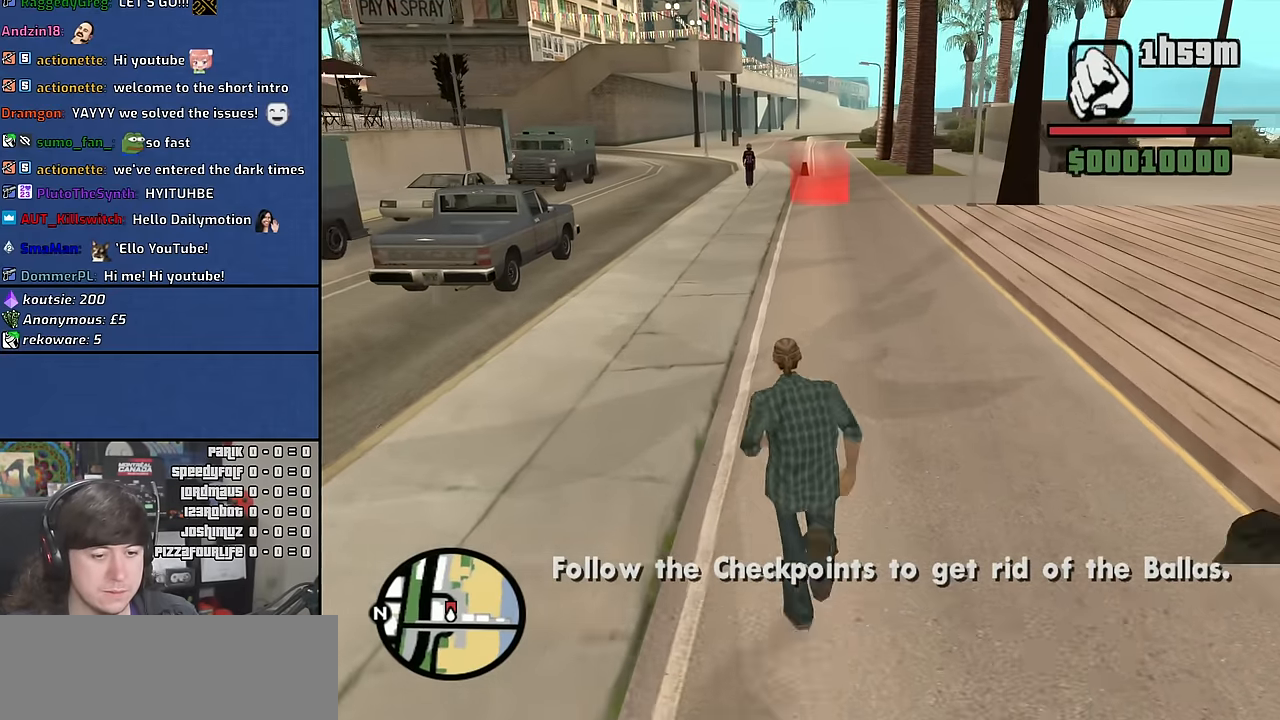
{"keys": ["w"], "mouse": [], "events": [[33, "space", "down"], [100, "space", "up"], [133, "space", "down"], [216, "space", "up"], [233, "space", "down"], [333, "space", "up"], [400, "space", "down"], [483, "space", "up"]]}
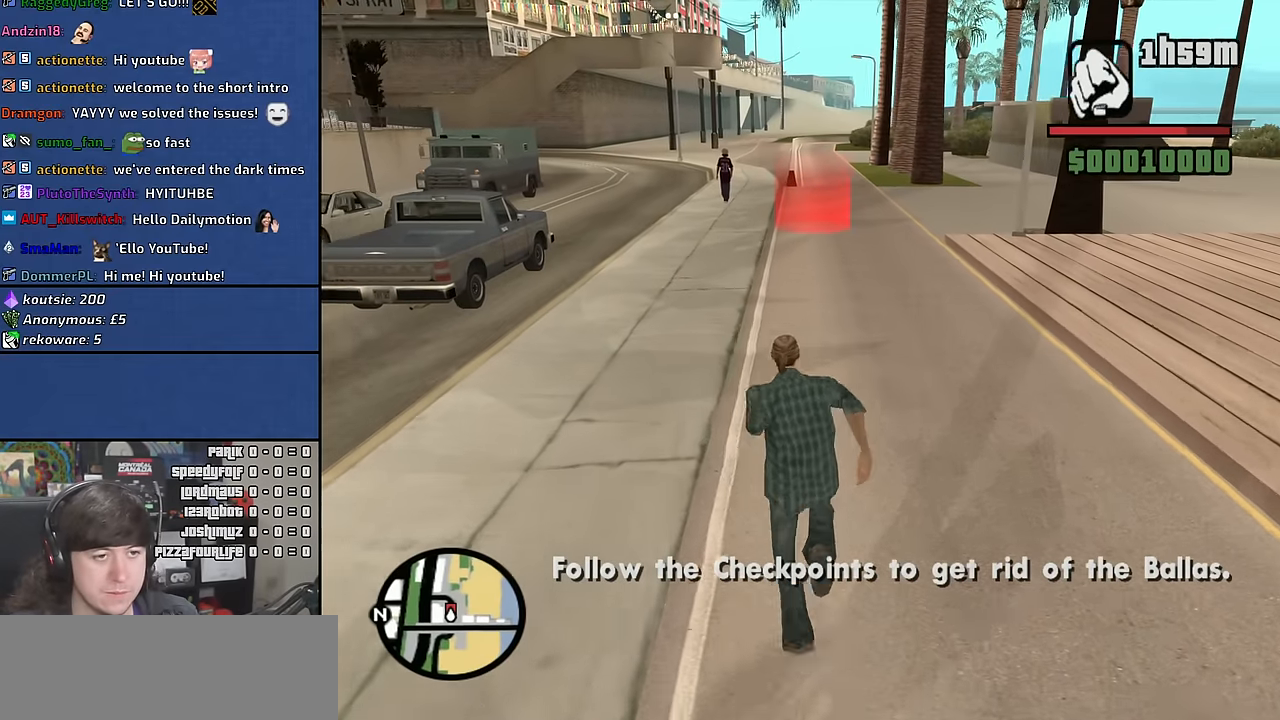
{"keys": ["w"], "mouse": [], "events": [[66, "space", "down"], [133, "space", "up"], [233, "space", "down"], [300, "space", "up"], [416, "space", "down"], [483, "space", "up"]]}
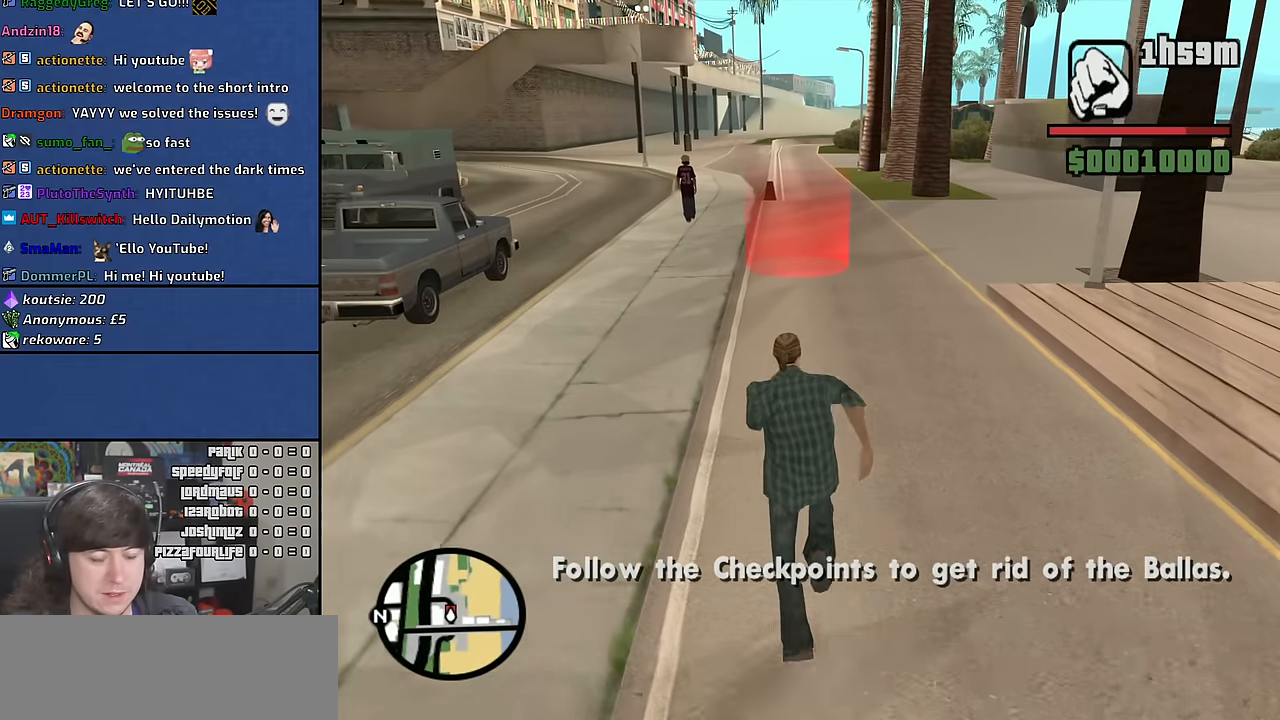
{"keys": ["space", "w"], "mouse": [], "events": [[100, "space", "down"], [166, "space", "up"], [283, "space", "down"], [350, "space", "up"], [466, "space", "down"]]}
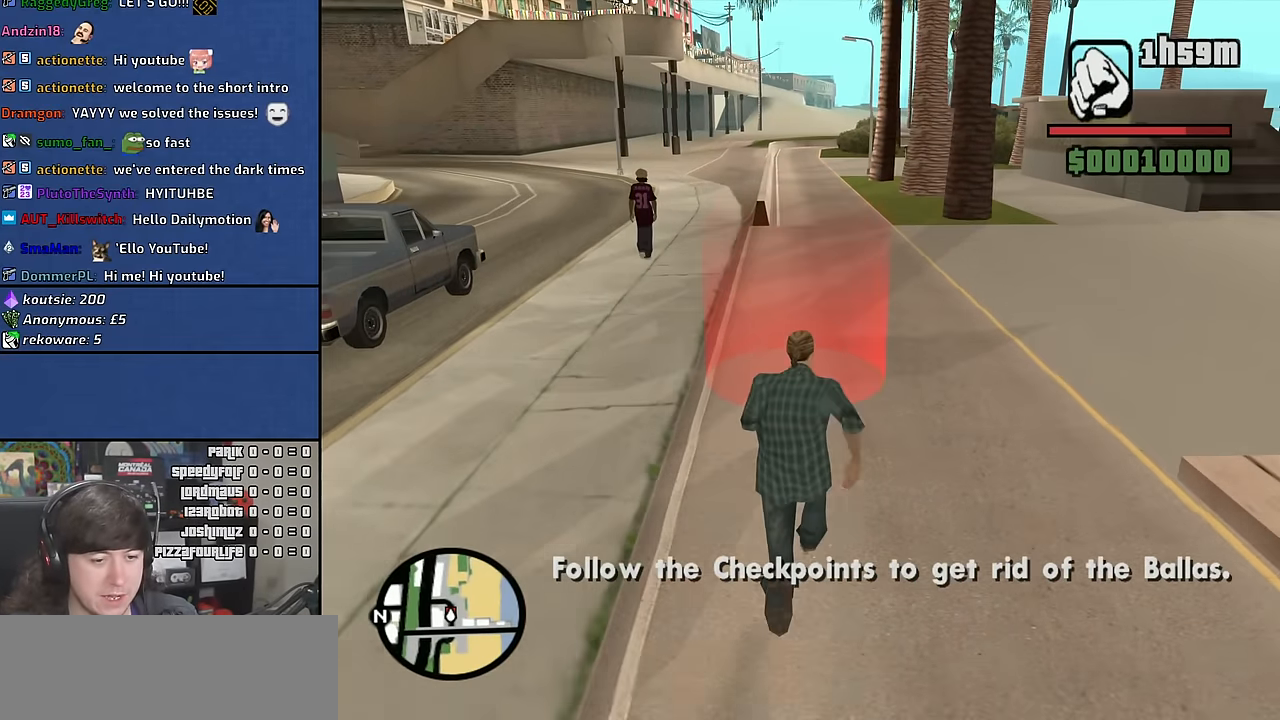
{"keys": ["w"], "mouse": [], "events": [[33, "space", "up"], [150, "space", "down"], [216, "space", "up"], [350, "space", "down"], [416, "space", "up"]]}
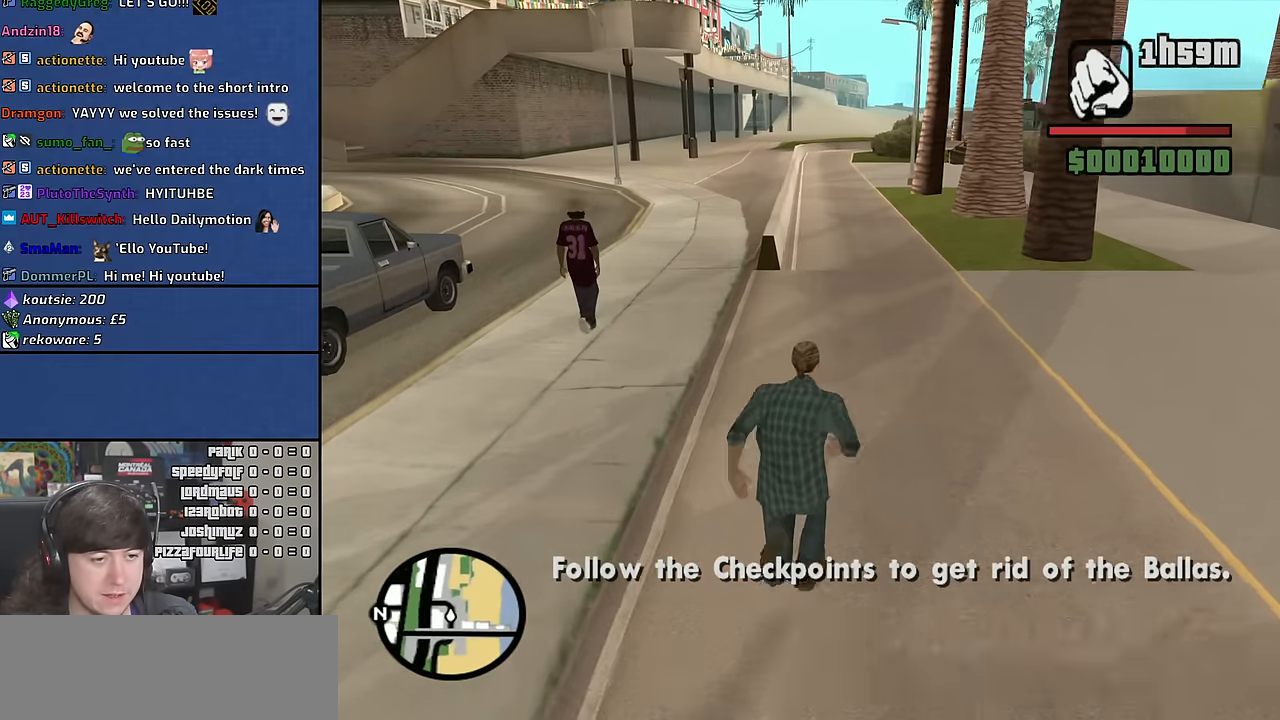
{"keys": ["space", "w"], "mouse": [], "events": [[50, "space", "down"], [133, "space", "up"], [266, "space", "down"], [316, "space", "up"], [466, "space", "down"]]}
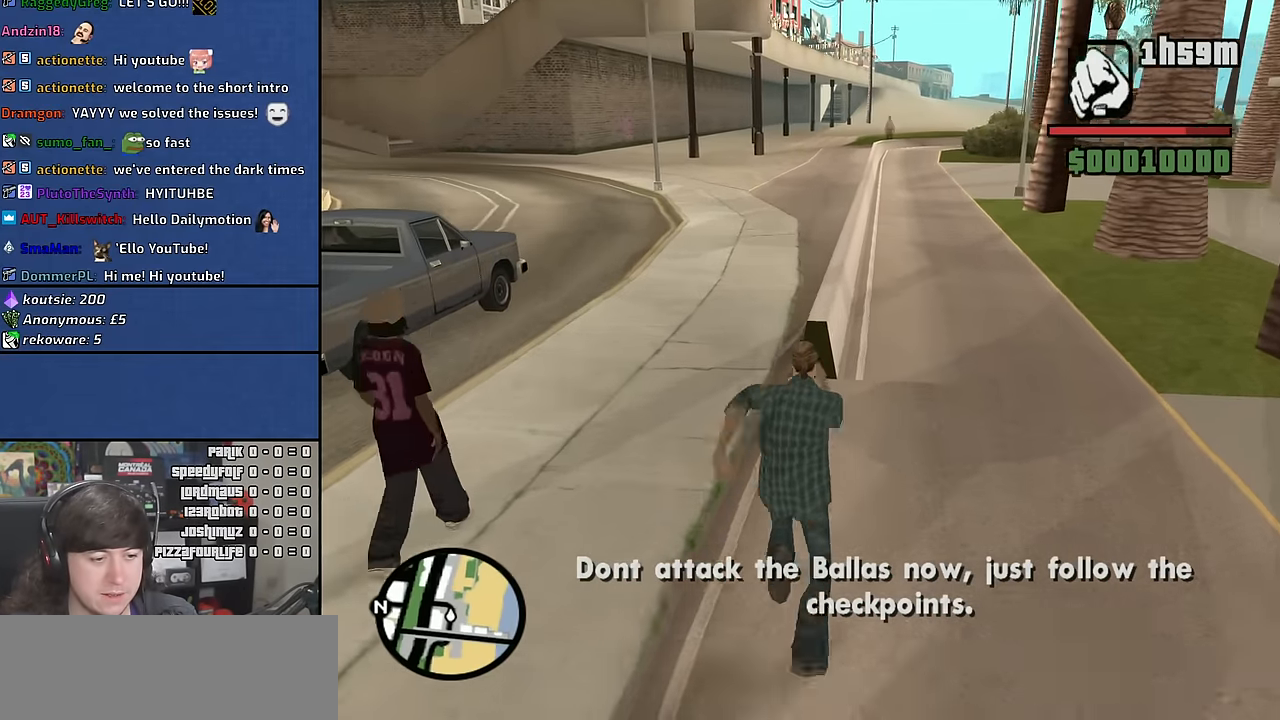
{"keys": ["w"], "mouse": [], "events": [[33, "space", "up"], [166, "space", "down"], [233, "space", "up"], [383, "space", "down"], [450, "space", "up"]]}
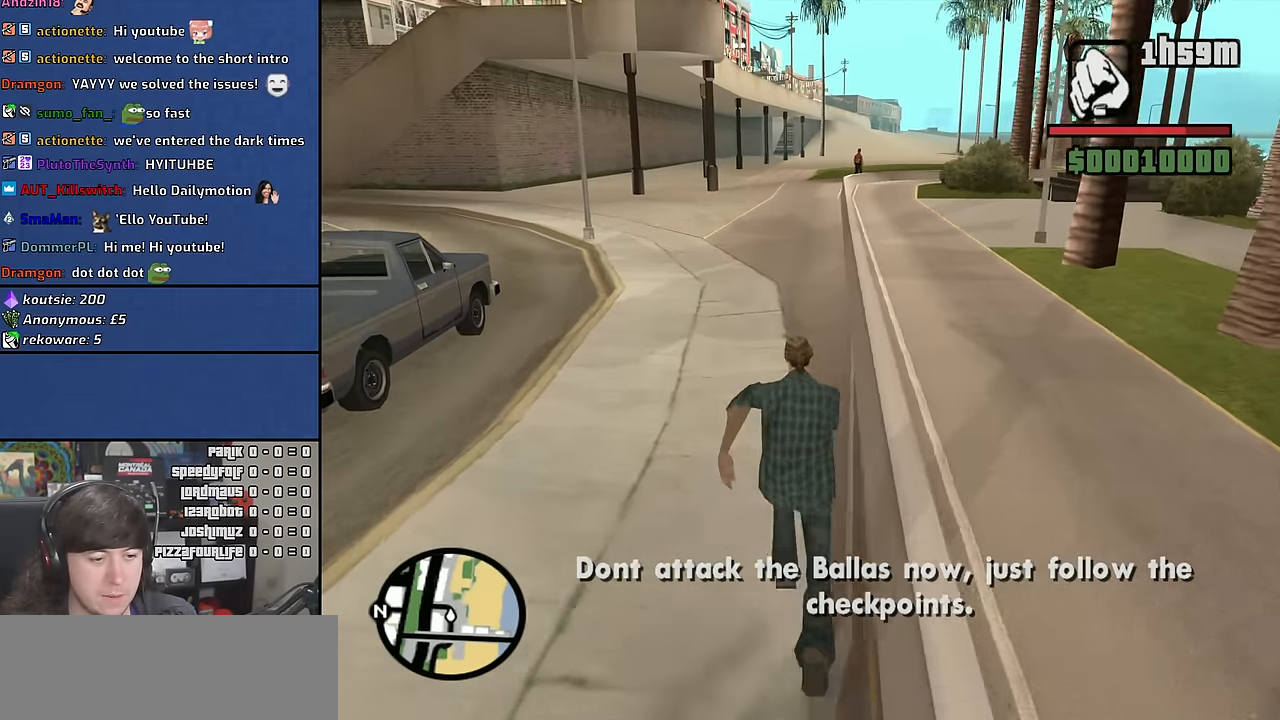
{"keys": ["space", "w"], "mouse": [], "events": [[83, "space", "down"], [133, "space", "up"], [283, "space", "down"], [316, "space", "up"], [450, "space", "down"]]}
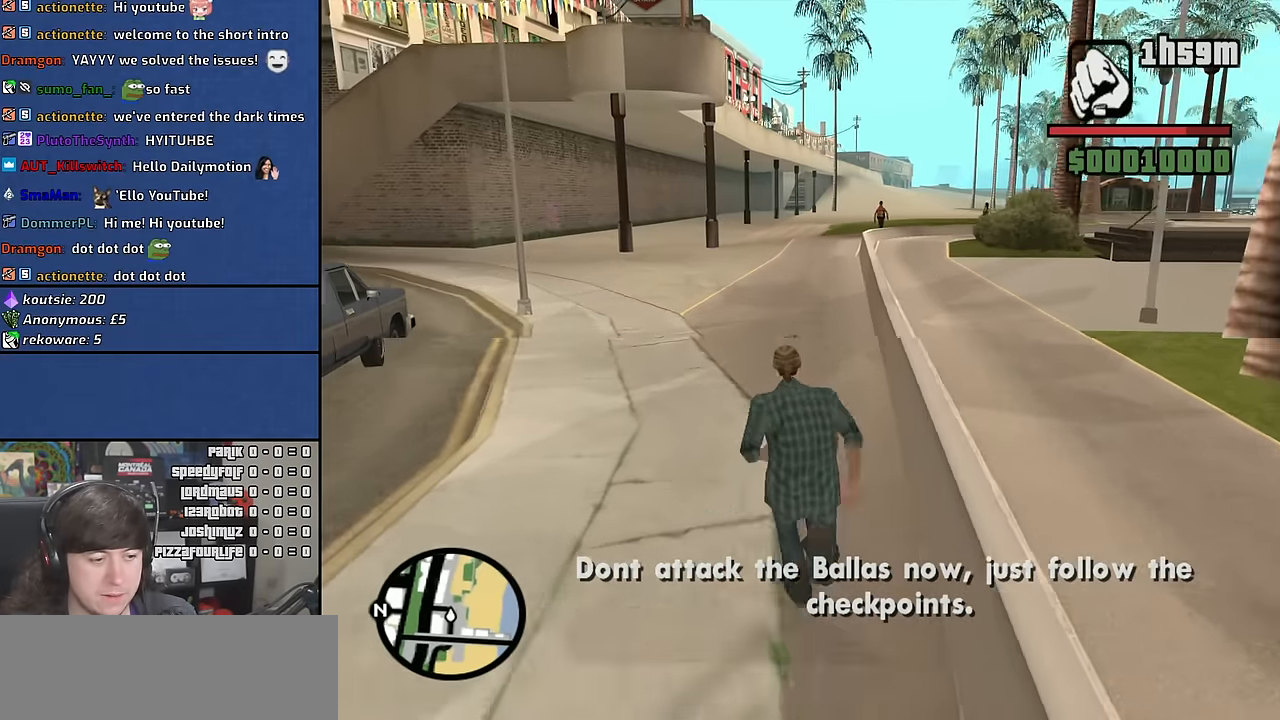
{"keys": ["w"], "mouse": [], "events": [[16, "space", "up"], [166, "space", "down"], [216, "space", "up"], [350, "space", "down"], [416, "space", "up"]]}
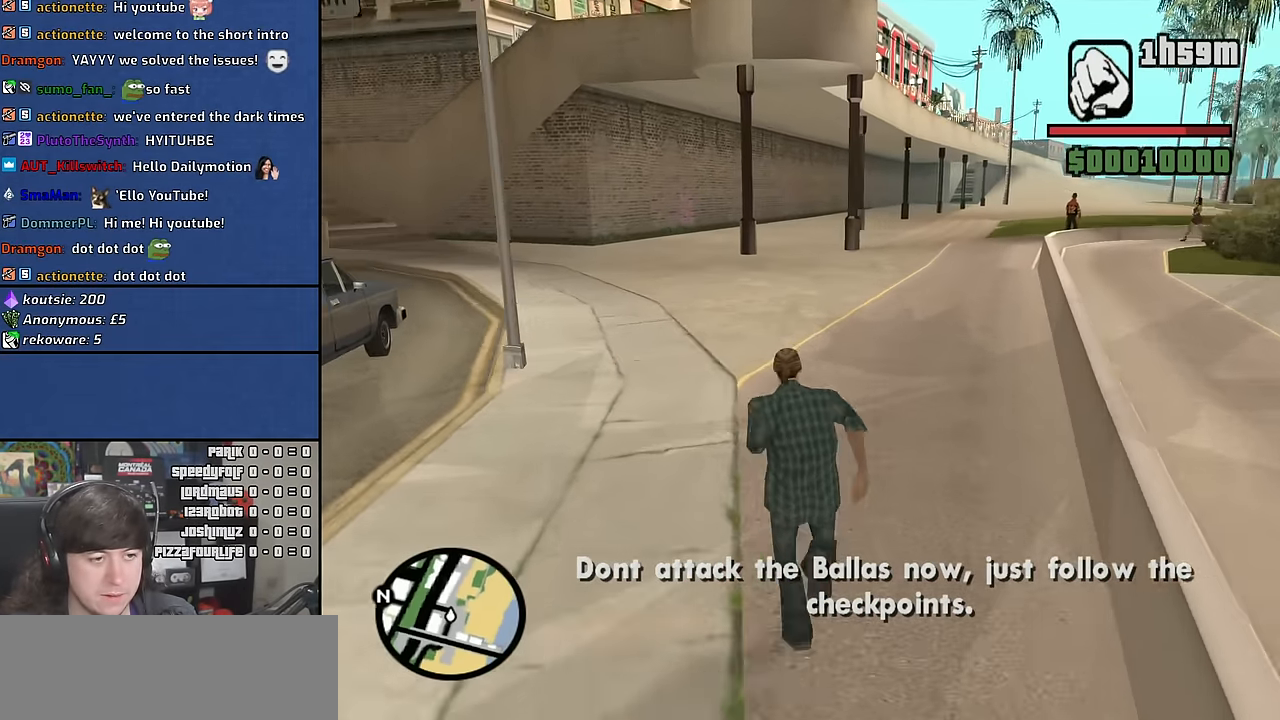
{"keys": ["d", "space", "w"], "mouse": [], "events": [[33, "space", "down"], [116, "space", "up"], [216, "d", "down"], [433, "space", "down"]]}
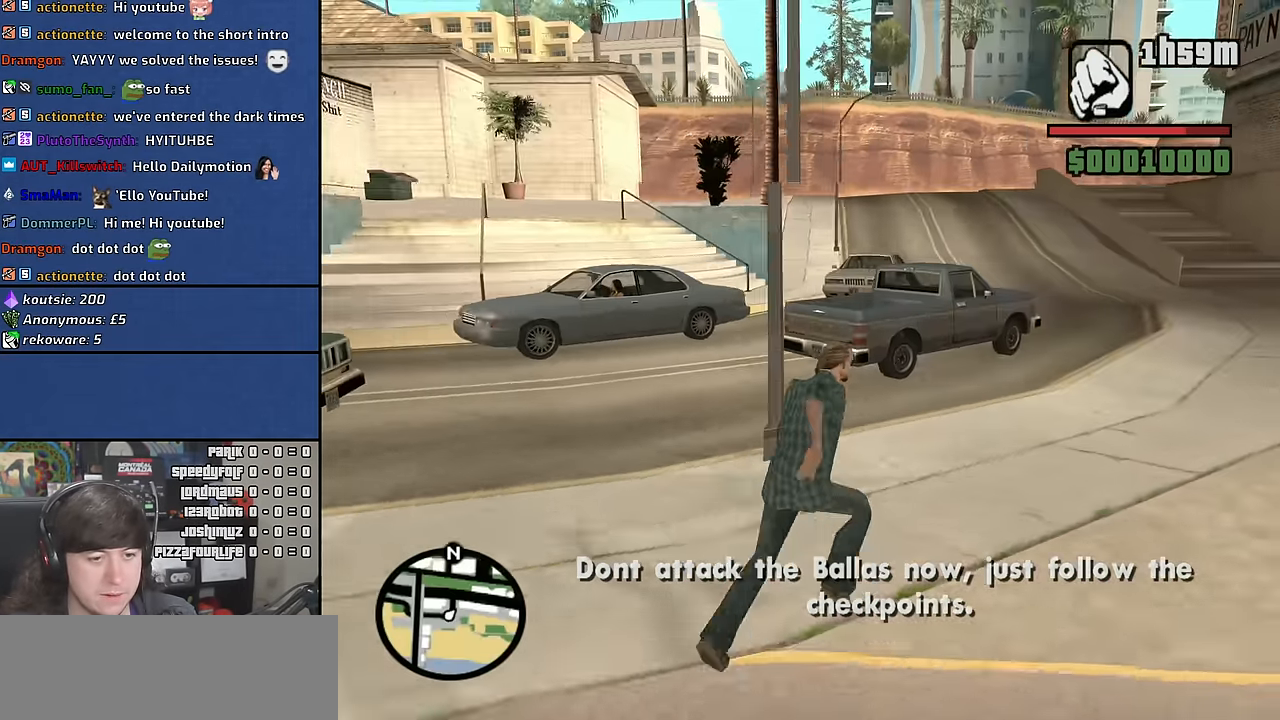
{"keys": ["d", "w"], "mouse": [], "events": [[16, "space", "up"], [116, "space", "down"], [216, "space", "up"], [333, "space", "down"], [416, "space", "up"]]}
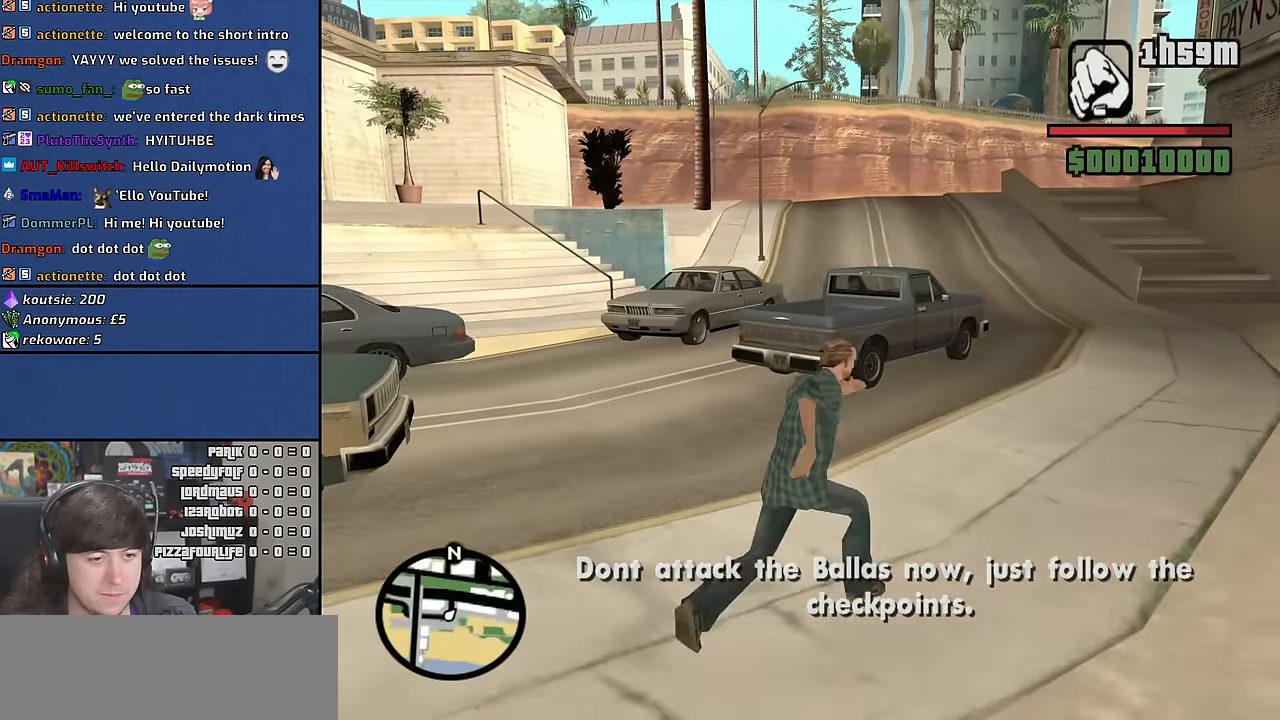
{"keys": ["d", "s", "space"], "mouse": [], "events": [[16, "space", "down"], [116, "space", "up"], [200, "w", "up"], [233, "space", "down"], [316, "s", "down"], [316, "space", "up"], [450, "space", "down"]]}
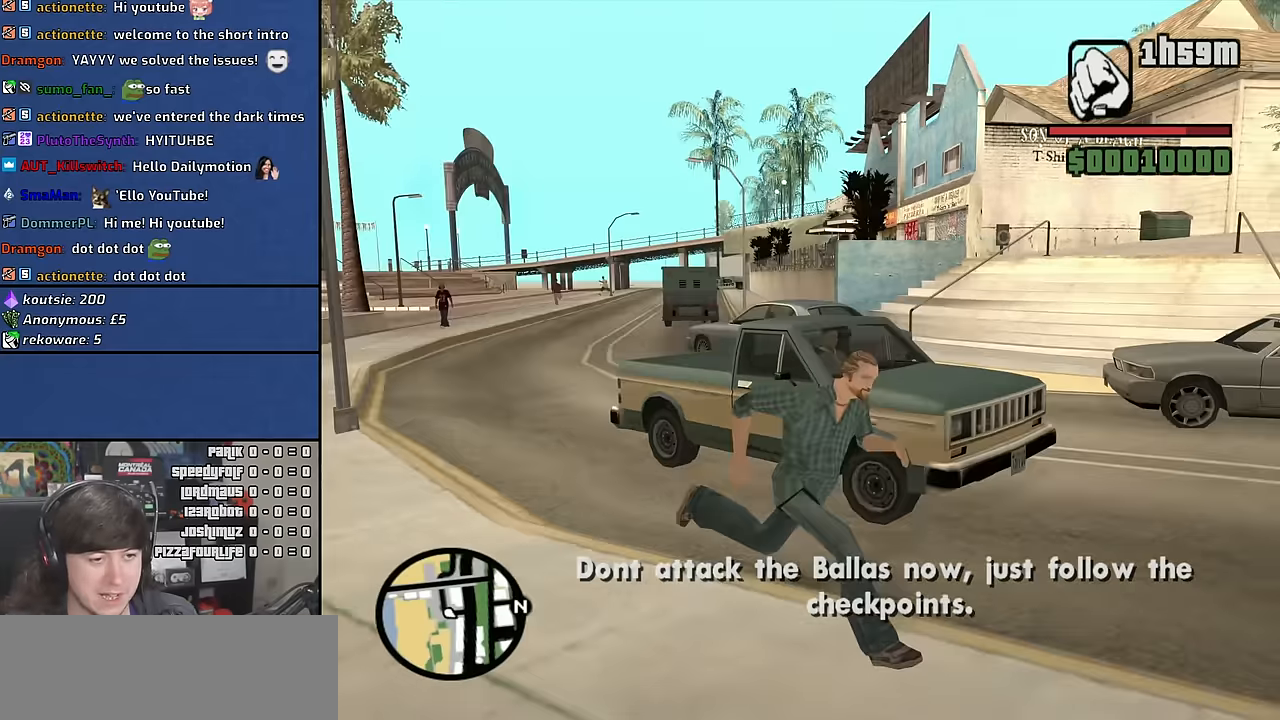
{"keys": ["d", "w"], "mouse": [], "events": [[16, "space", "up"], [116, "space", "down"], [200, "s", "up"], [233, "space", "up"], [300, "space", "down"], [333, "w", "down"], [416, "space", "up"]]}
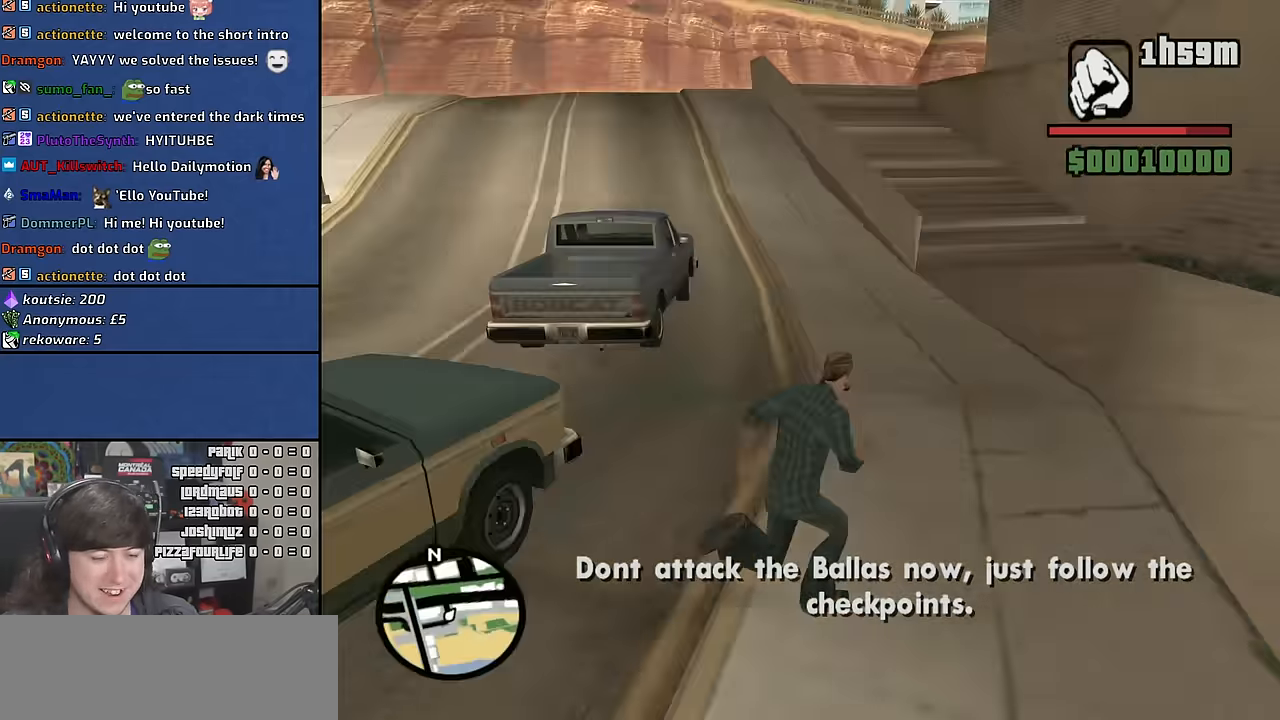
{"keys": ["space", "w"], "mouse": [], "events": [[16, "space", "down"], [116, "space", "up"], [183, "d", "up"], [216, "space", "down"], [300, "space", "up"], [433, "space", "down"]]}
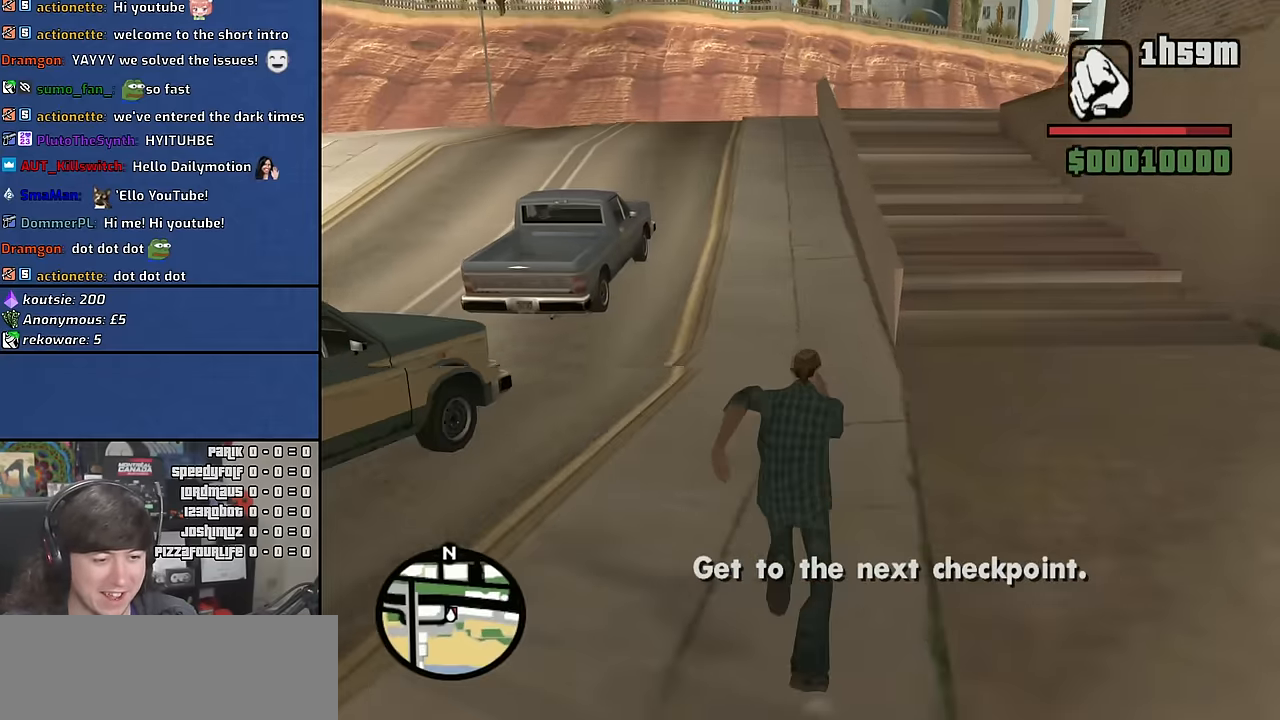
{"keys": ["d", "w"], "mouse": [], "events": [[16, "space", "up"], [150, "space", "down"], [233, "space", "up"], [366, "space", "down"], [450, "space", "up"], [466, "d", "down"]]}
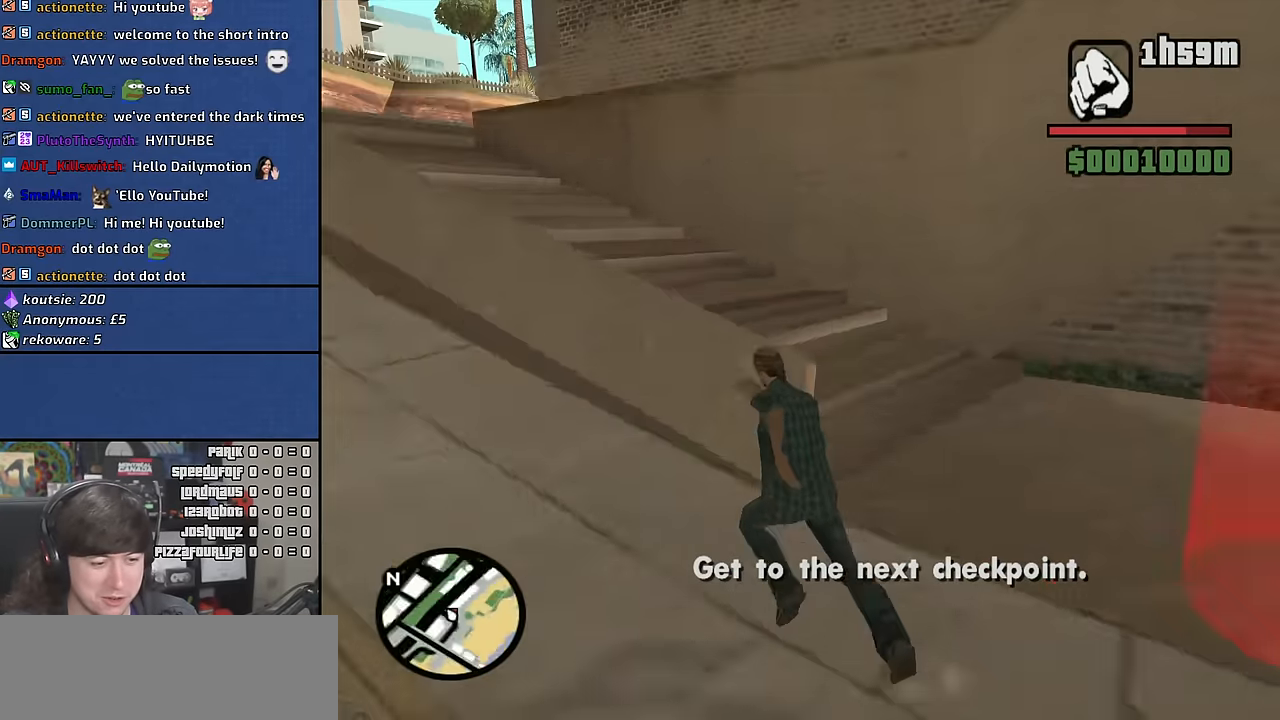
{"keys": ["w"], "mouse": [], "events": [[433, "d", "up"]]}
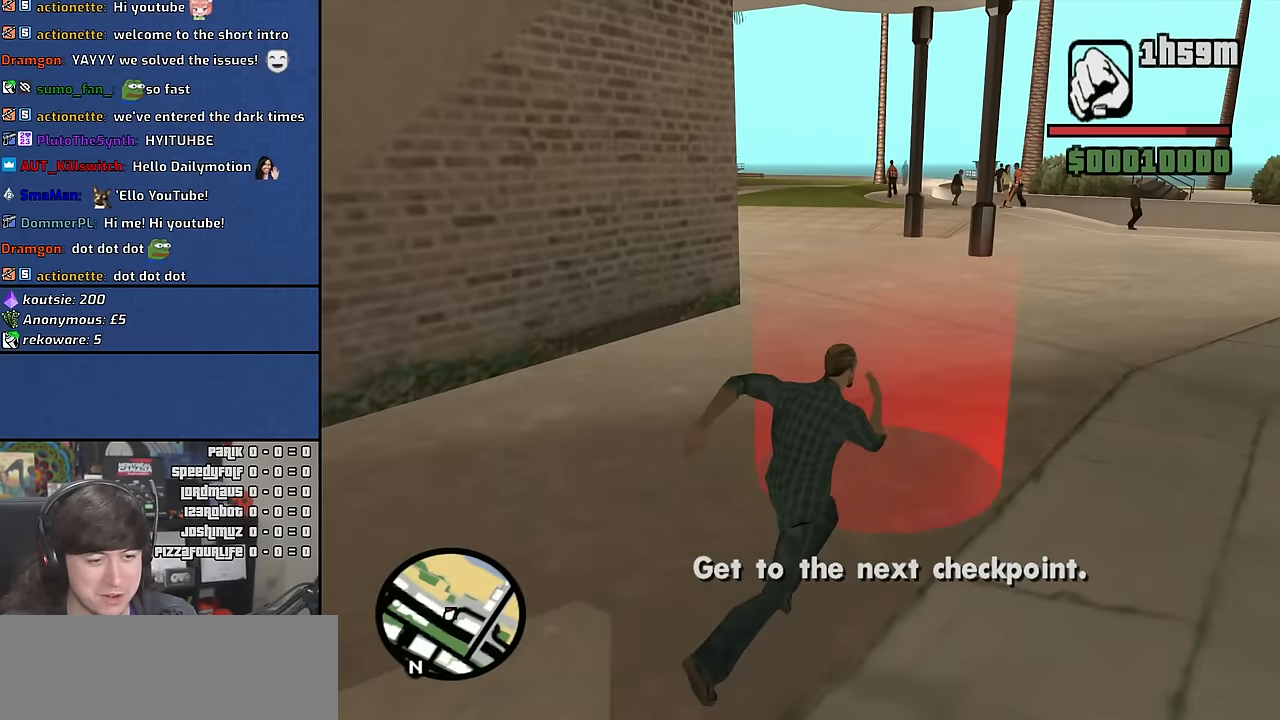
{"keys": ["a", "w"], "mouse": [], "events": [[116, "d", "down"], [316, "d", "up"], [350, "a", "down"]]}
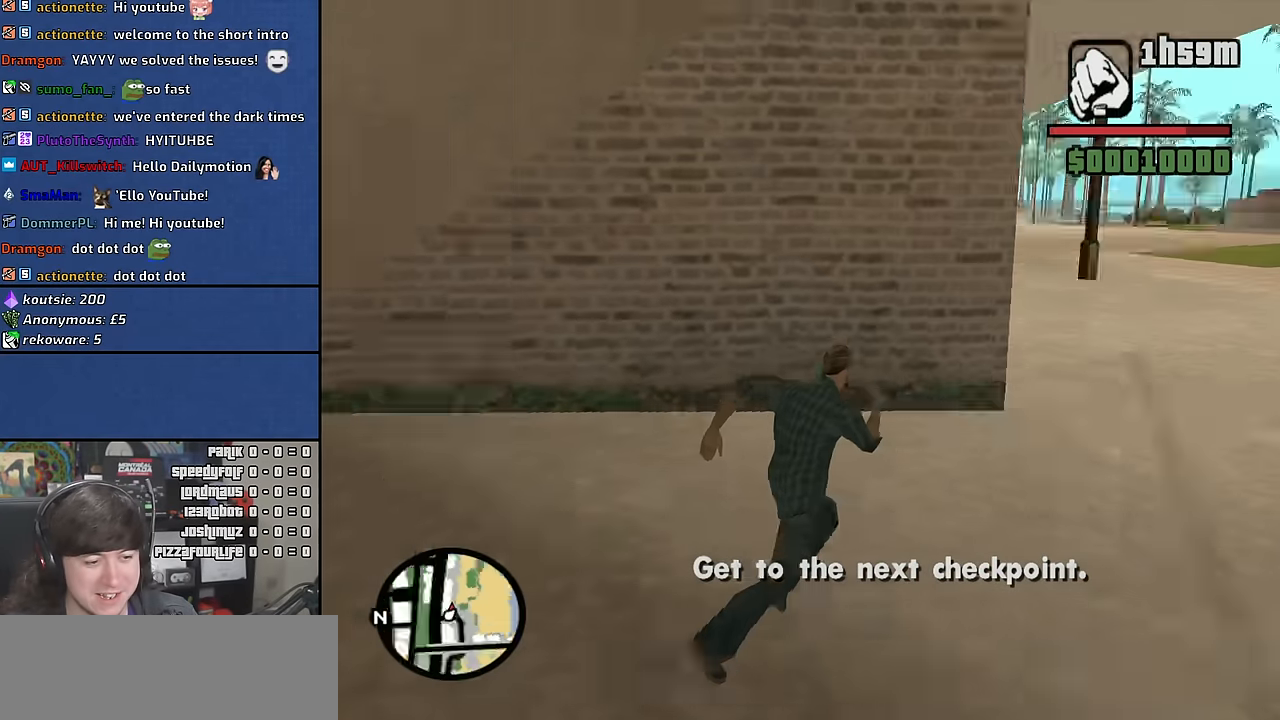
{"keys": ["space", "w"], "mouse": [], "events": [[400, "a", "up"], [483, "space", "down"]]}
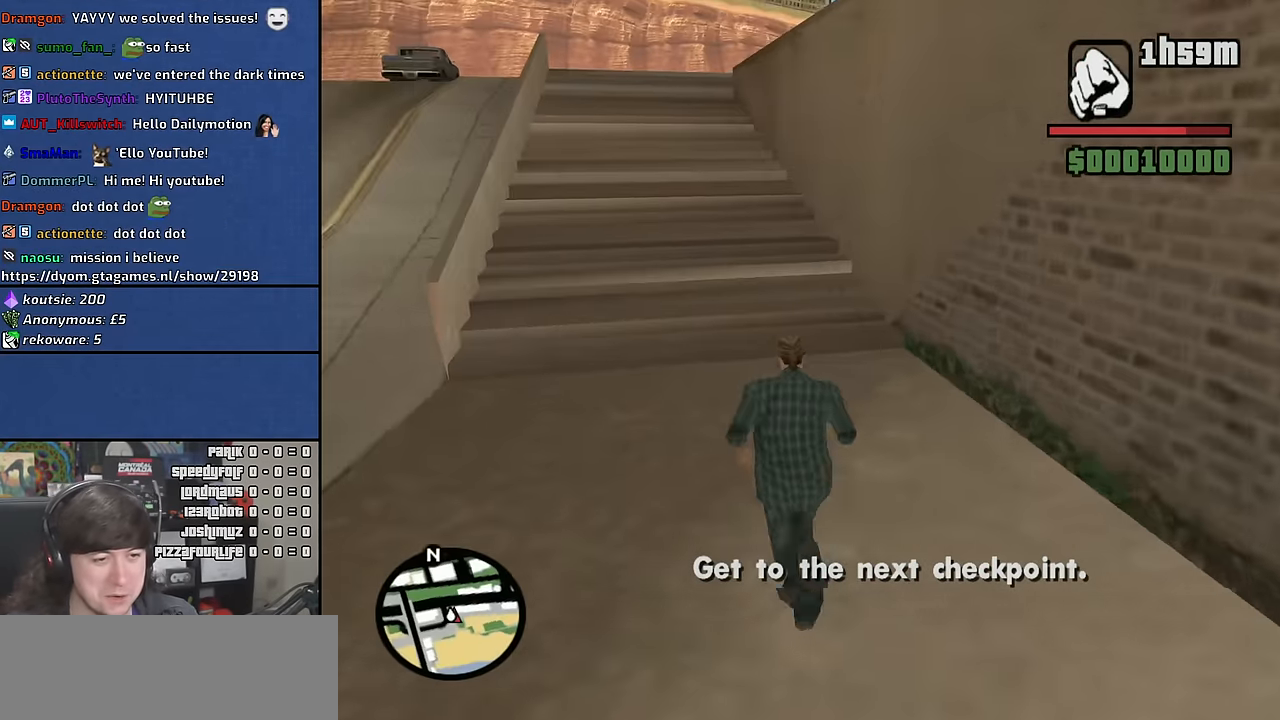
{"keys": ["a", "w"], "mouse": [], "events": [[83, "space", "up"], [183, "a", "down"], [200, "space", "down"], [283, "space", "up"], [383, "space", "down"], [483, "space", "up"]]}
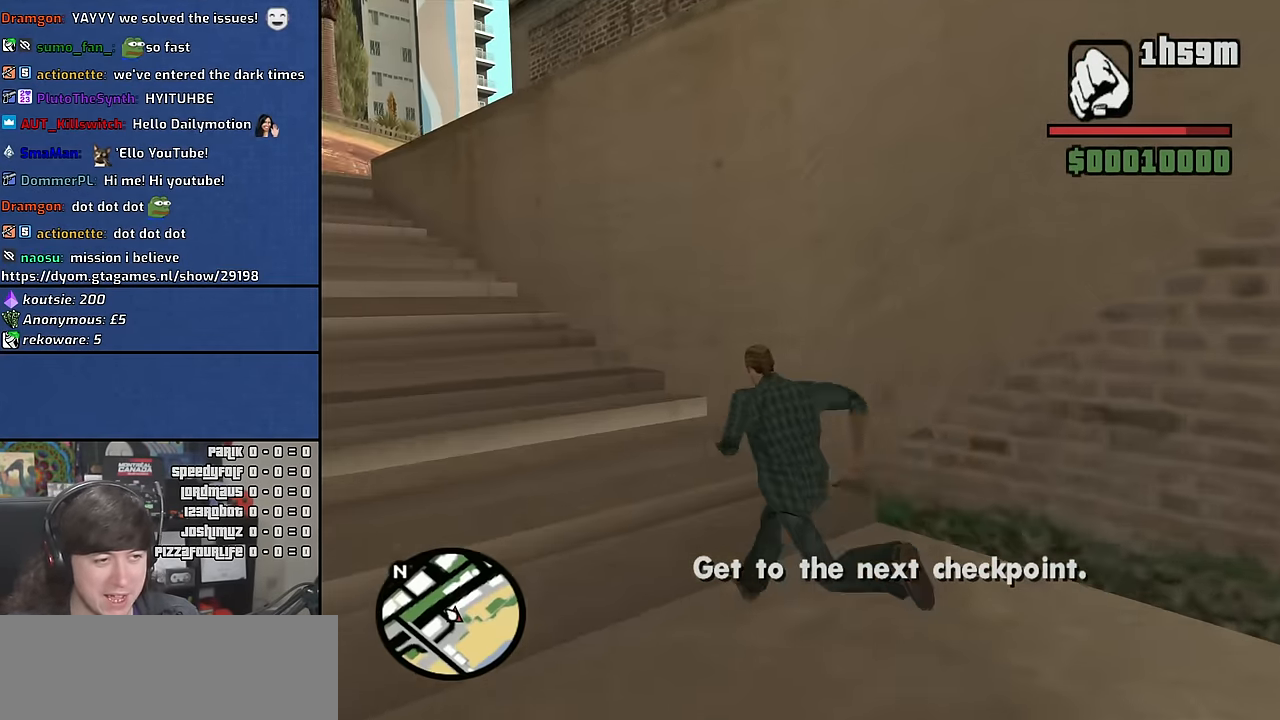
{"keys": ["a", "space", "w"], "mouse": [], "events": [[83, "space", "down"], [183, "space", "up"], [300, "space", "down"], [383, "space", "up"], [500, "space", "down"]]}
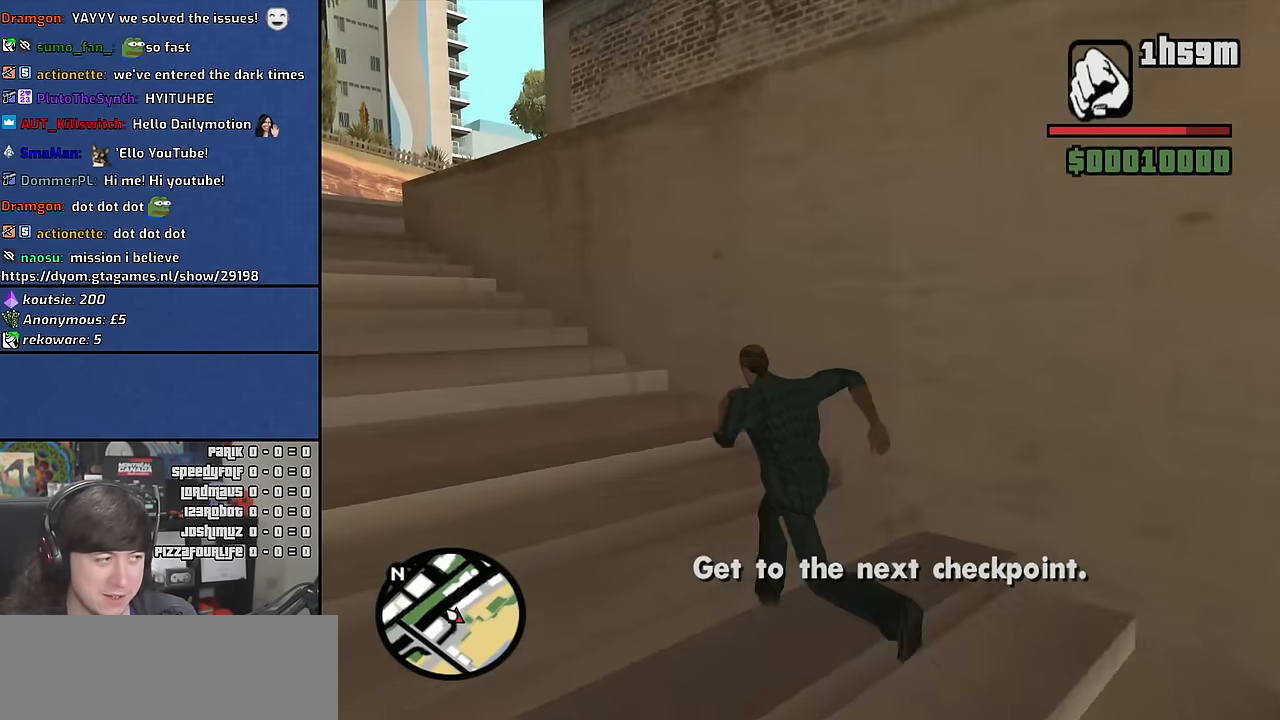
{"keys": ["a", "w"], "mouse": [], "events": [[83, "space", "up"], [216, "space", "down"], [300, "space", "up"], [433, "space", "down"], [500, "space", "up"]]}